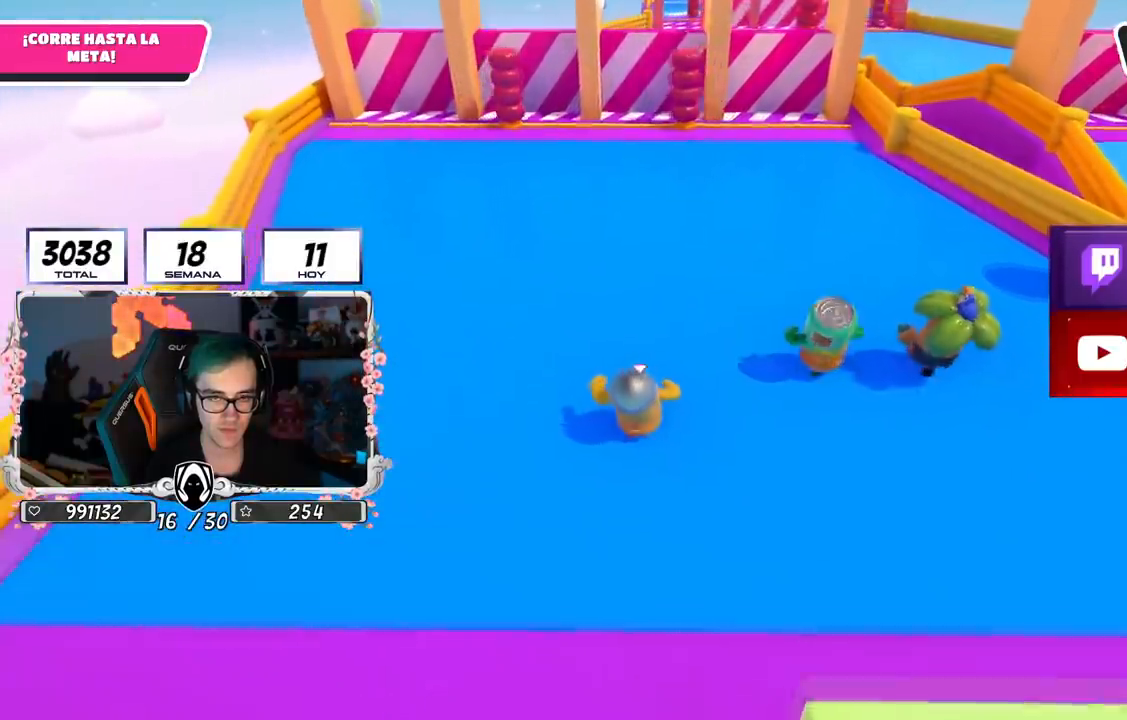
Gameplay with a controller (PlayStation layout); each line is a JSON object with the inputs held at the frame after it. "events" lists button and stick changes between this image and that frame as [ms after this image, input, new state], when the widget could be followed in between.
{"buttons": [], "left_stick": "up", "right_stick": "center", "events": []}
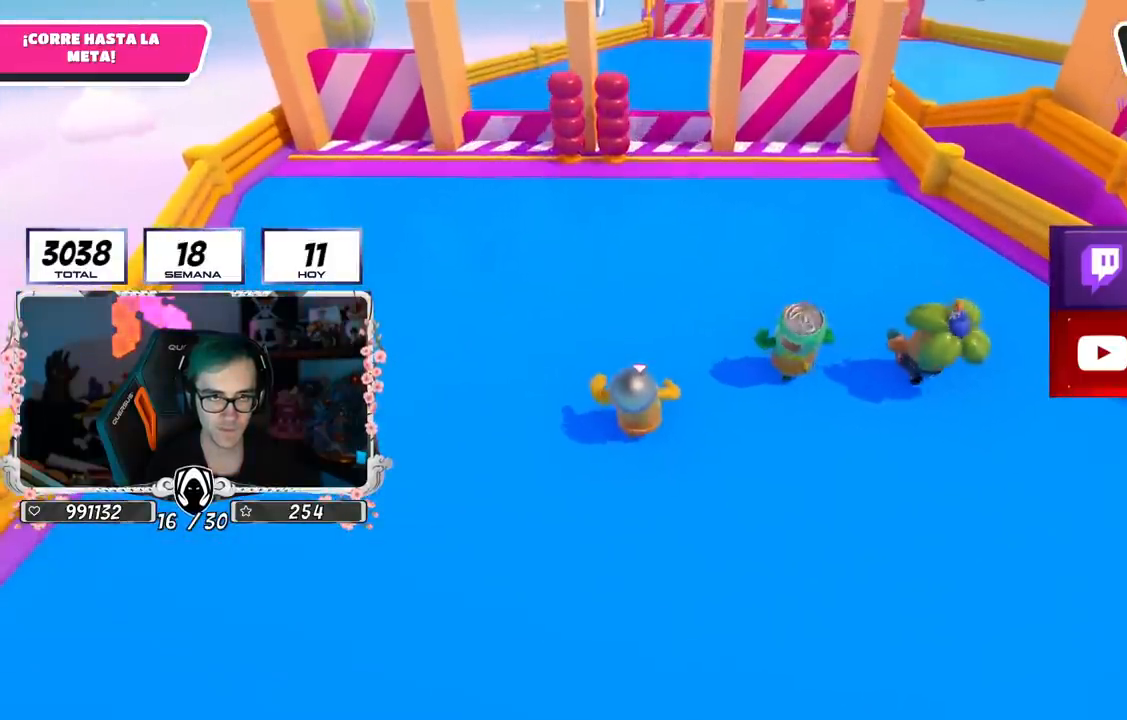
{"buttons": [], "left_stick": "up", "right_stick": "center", "events": []}
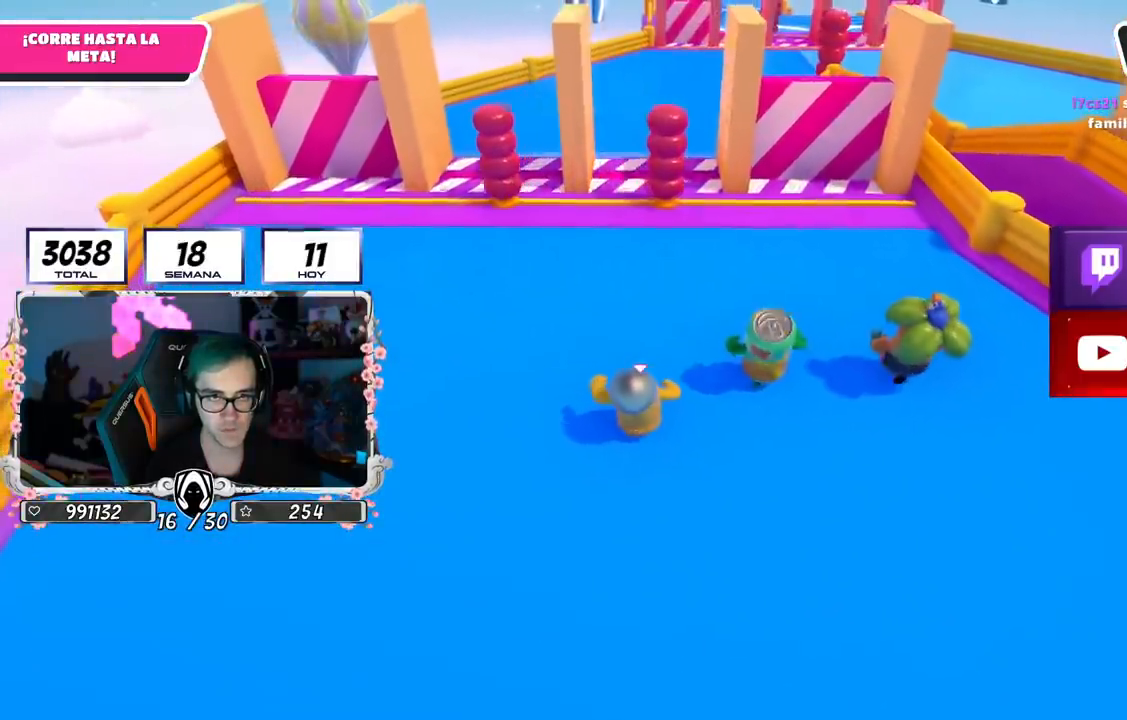
{"buttons": [], "left_stick": "up-right", "right_stick": "center", "events": [[417, "left_stick", "up-right"]]}
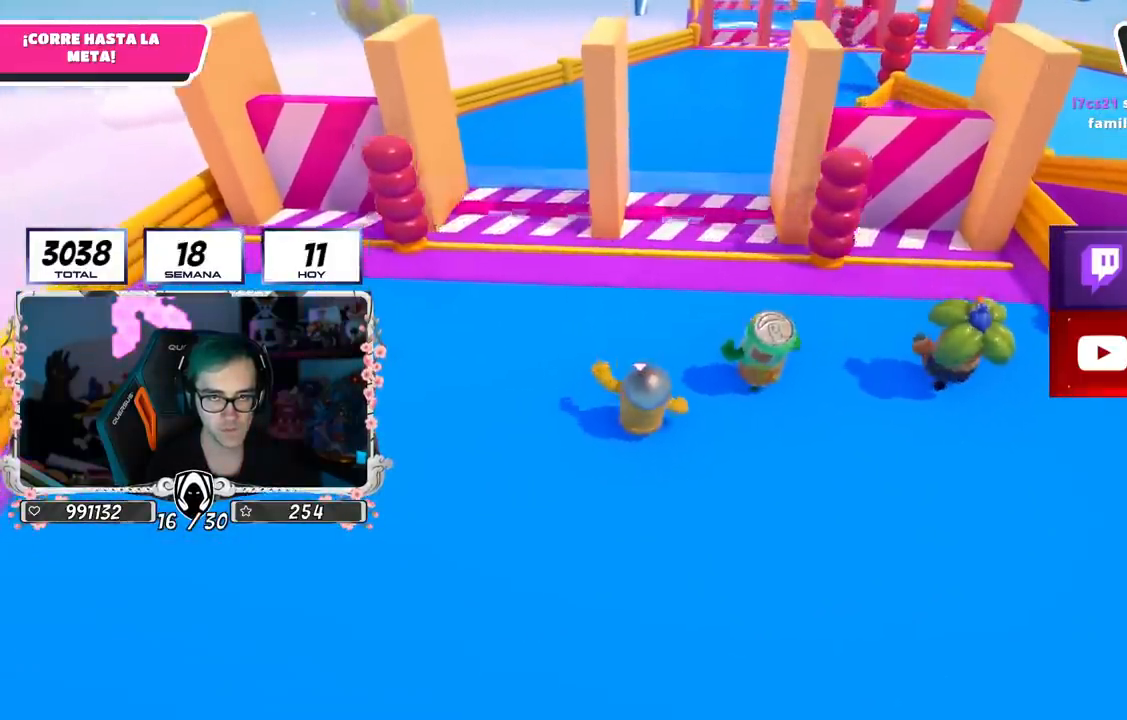
{"buttons": [], "left_stick": "up", "right_stick": "down-left", "events": [[16, "left_stick", "right"], [150, "left_stick", "down-right"], [350, "left_stick", "up-right"], [400, "left_stick", "up"], [400, "right_stick", "down-left"]]}
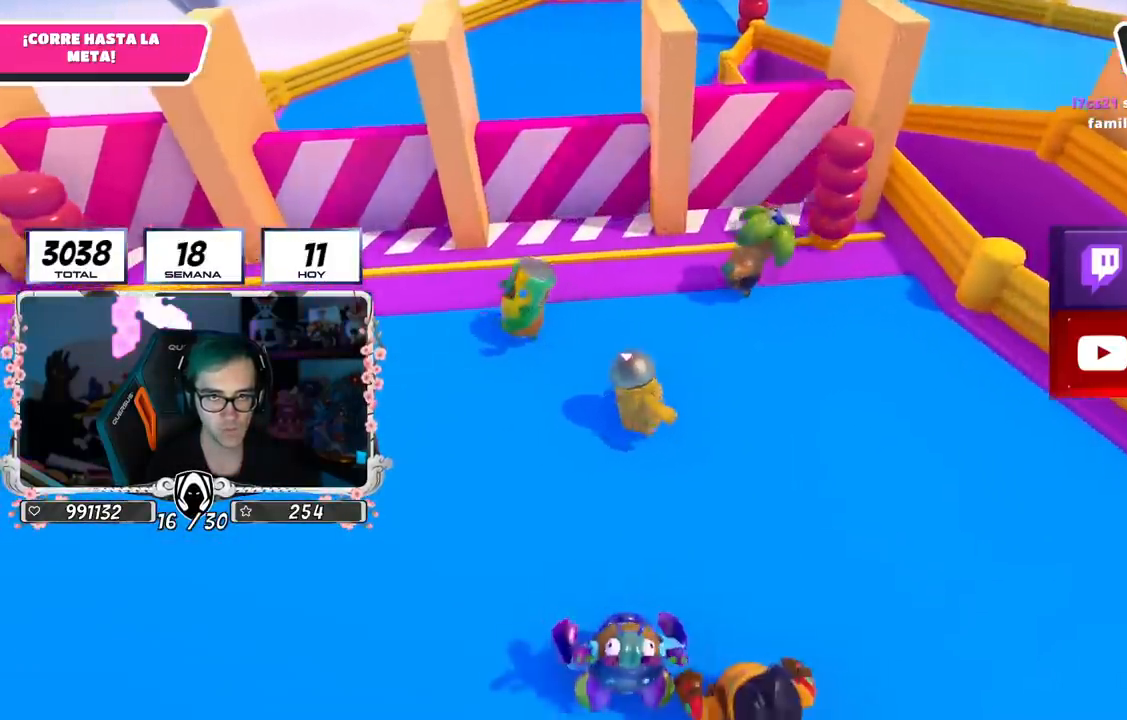
{"buttons": [], "left_stick": "up-right", "right_stick": "down", "events": [[50, "left_stick", "left"], [84, "right_stick", "center"], [234, "left_stick", "up"], [351, "left_stick", "up-right"], [451, "right_stick", "down"]]}
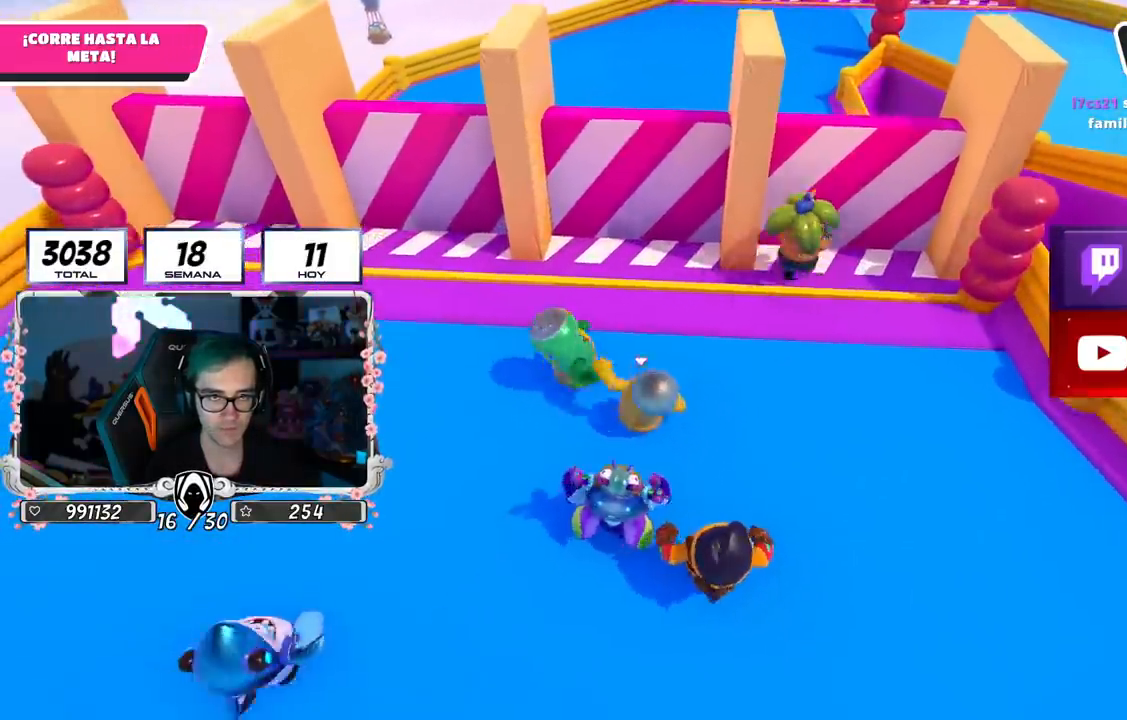
{"buttons": [], "left_stick": "up", "right_stick": "center", "events": [[17, "left_stick", "up"], [417, "right_stick", "center"]]}
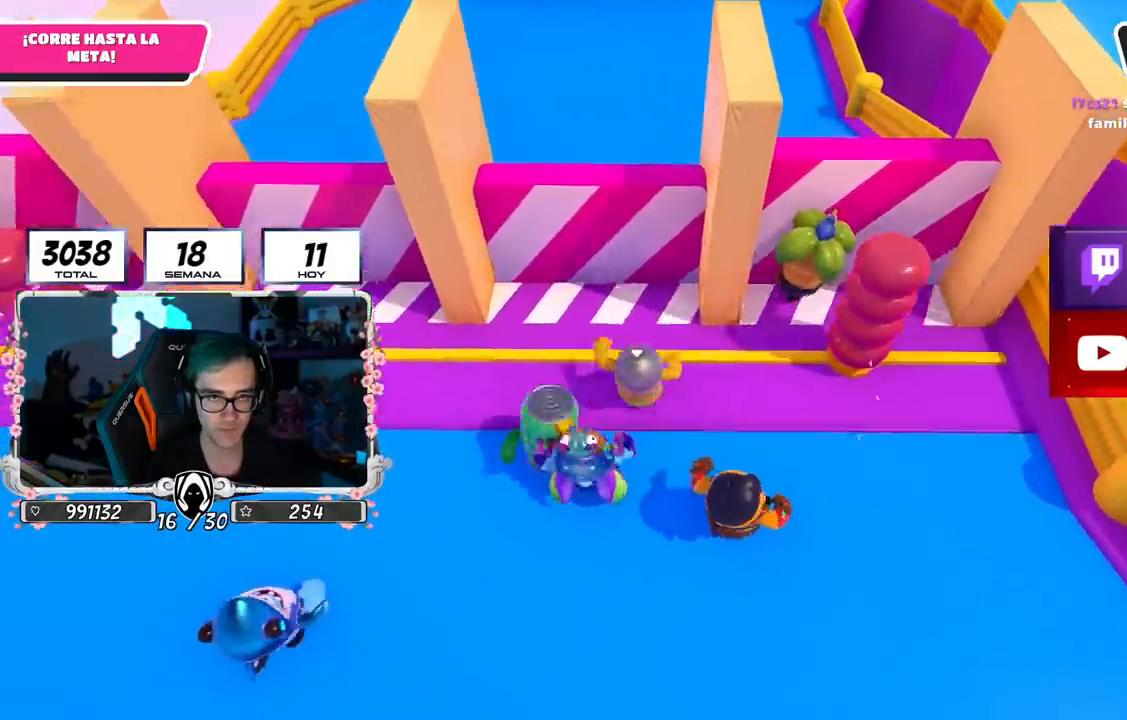
{"buttons": [], "left_stick": "up", "right_stick": "center", "events": [[183, "CROSS", "down"], [367, "CROSS", "up"]]}
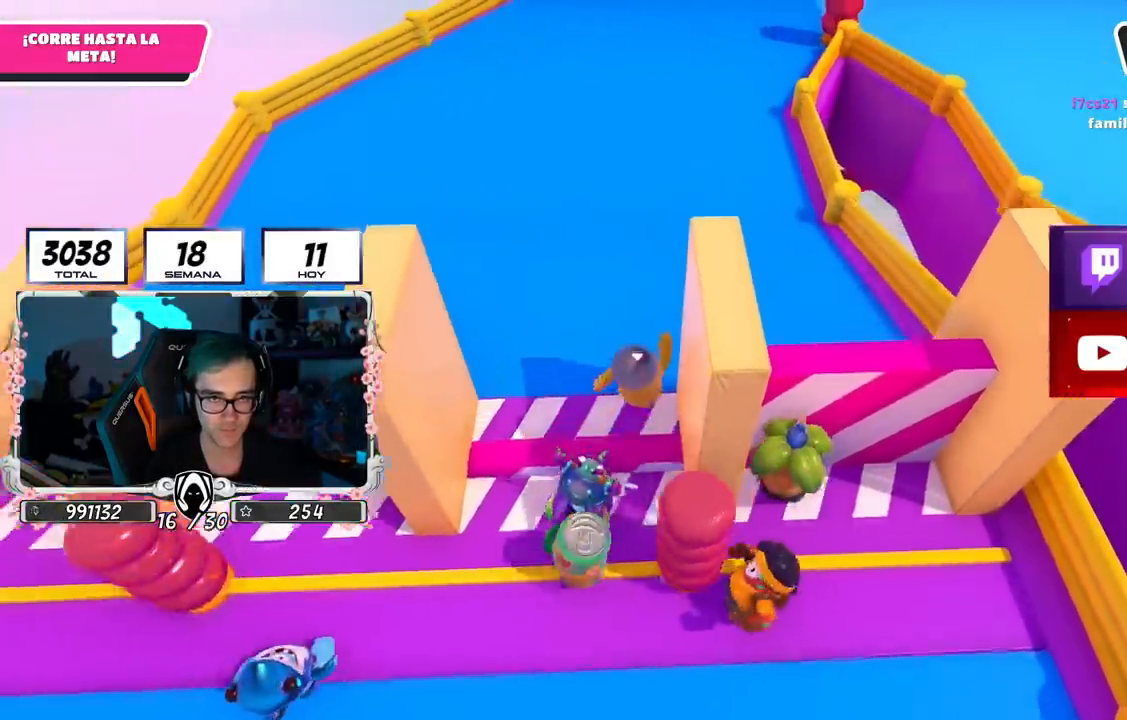
{"buttons": ["CROSS"], "left_stick": "up", "right_stick": "center", "events": [[17, "right_stick", "down"], [167, "right_stick", "center"], [467, "CROSS", "down"]]}
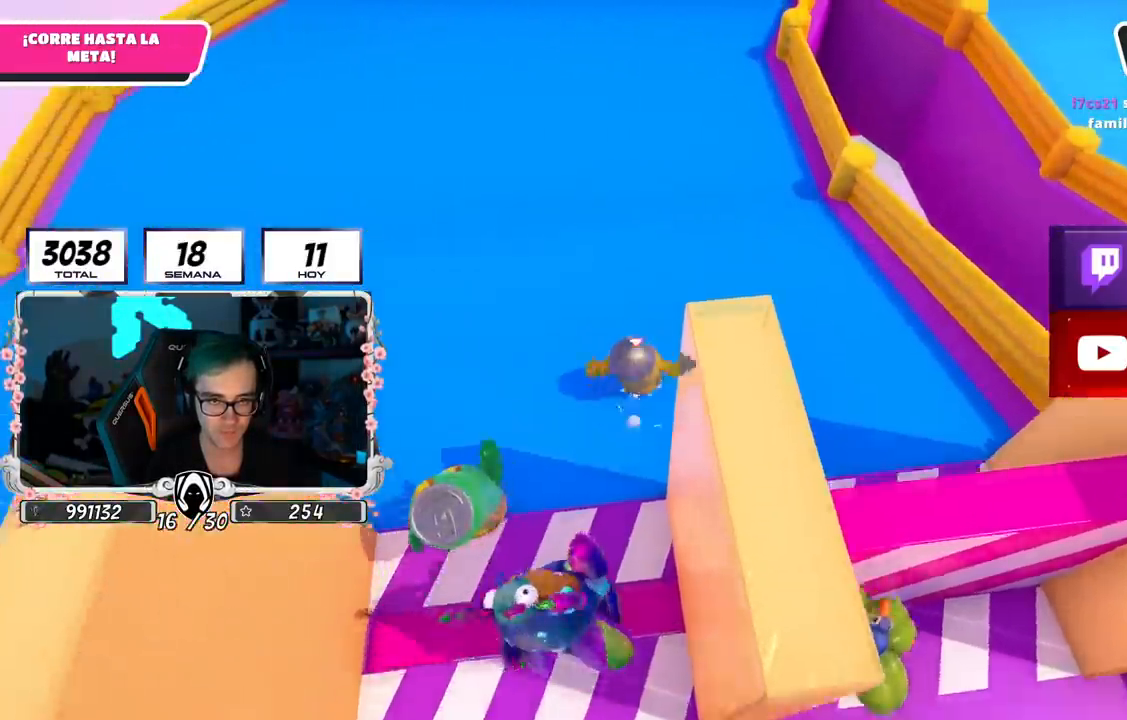
{"buttons": [], "left_stick": "up", "right_stick": "down", "events": [[250, "CROSS", "up"], [350, "right_stick", "down"]]}
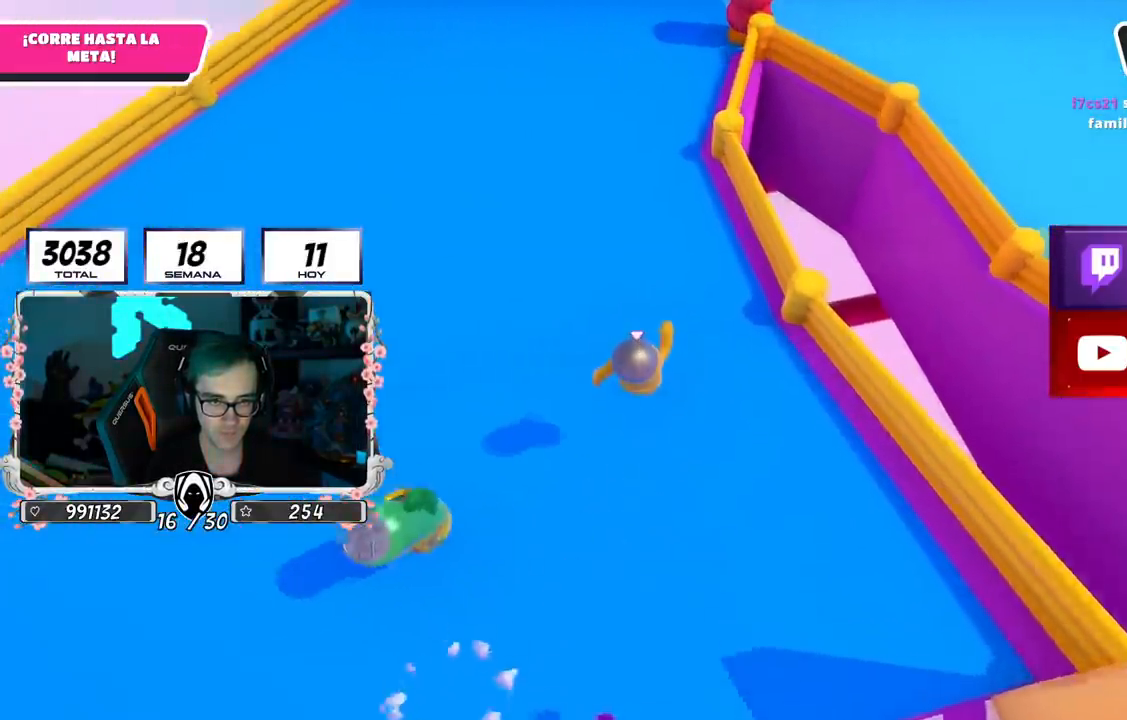
{"buttons": ["CROSS"], "left_stick": "up", "right_stick": "center", "events": [[33, "right_stick", "center"], [384, "CROSS", "down"]]}
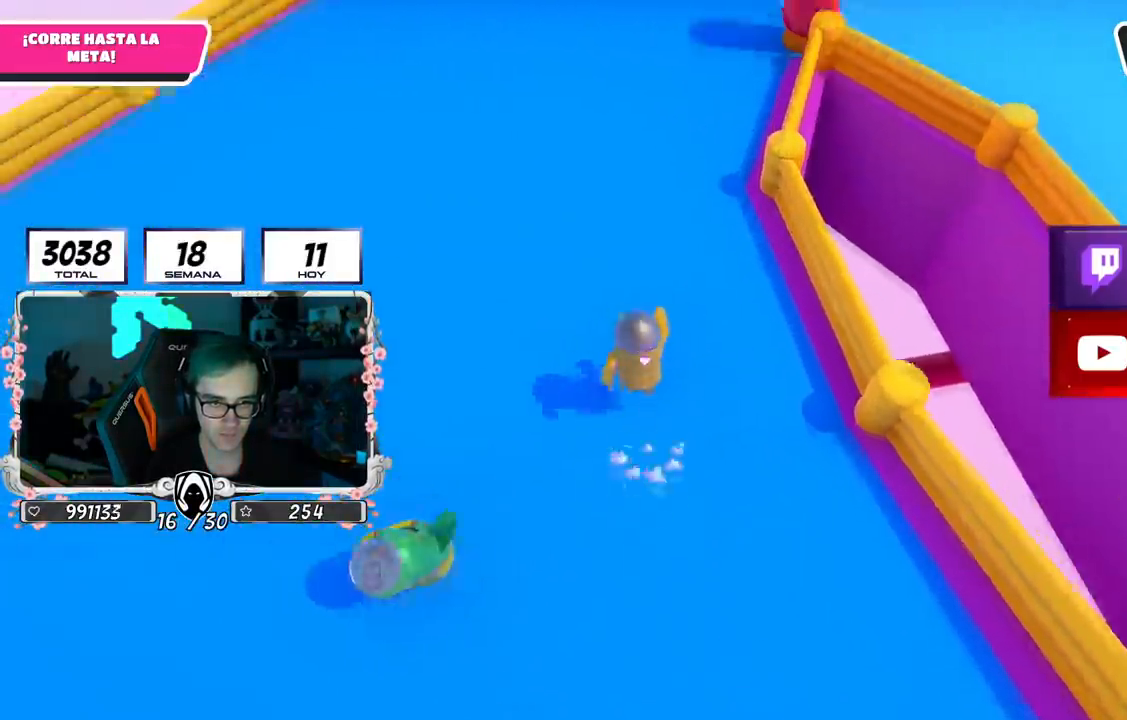
{"buttons": [], "left_stick": "up", "right_stick": "up", "events": [[216, "CROSS", "up"], [350, "right_stick", "up"]]}
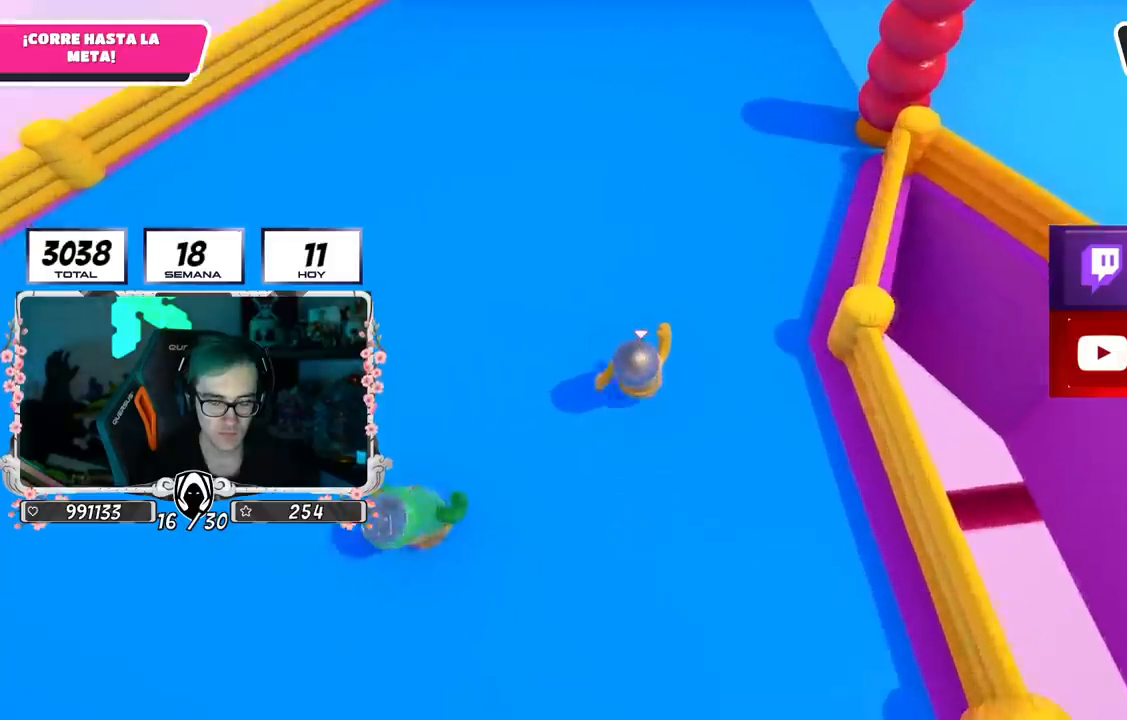
{"buttons": [], "left_stick": "up", "right_stick": "center", "events": [[484, "right_stick", "center"]]}
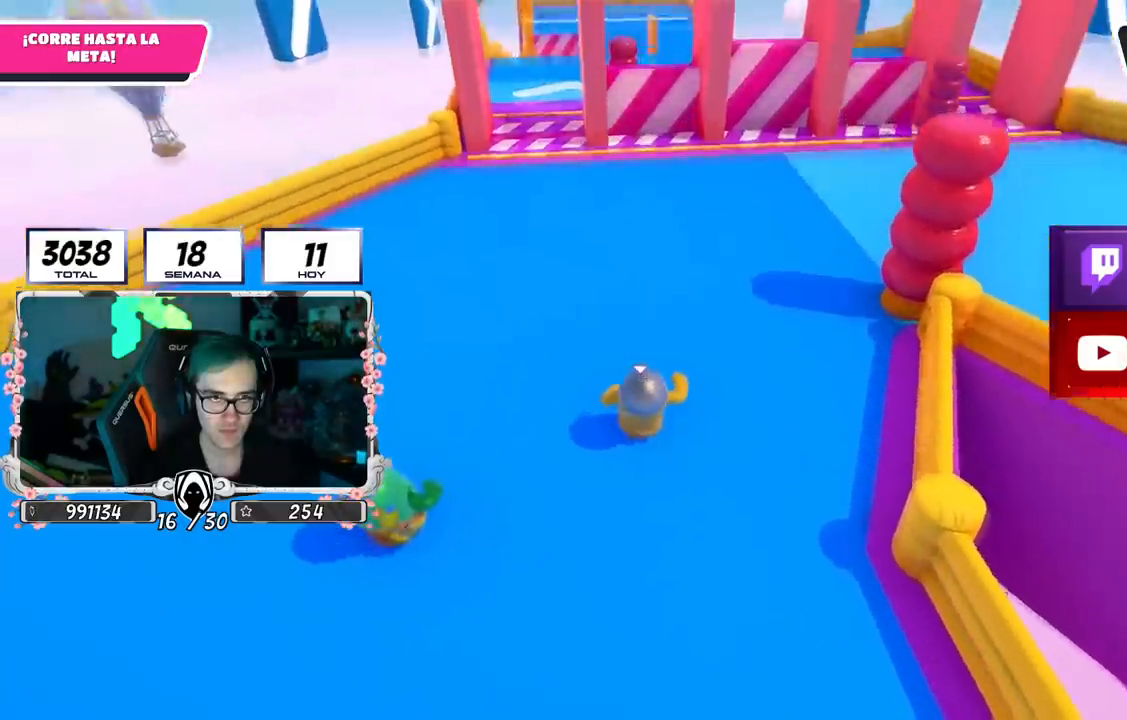
{"buttons": [], "left_stick": "up", "right_stick": "center", "events": [[250, "right_stick", "down"], [367, "right_stick", "center"]]}
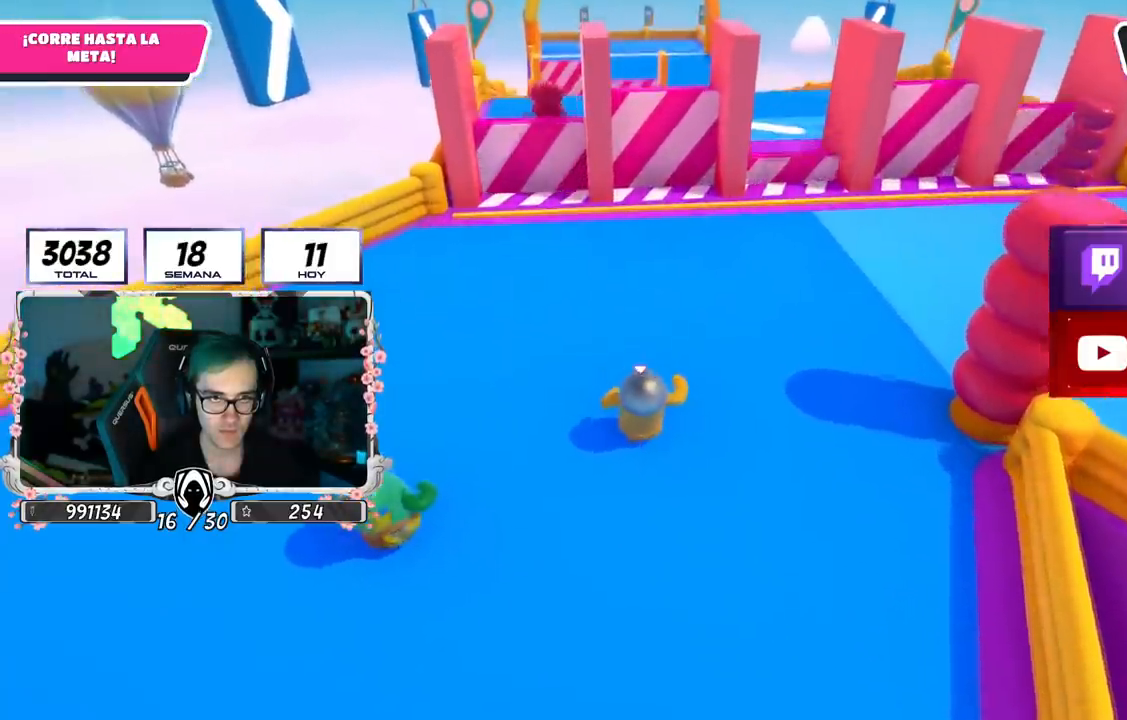
{"buttons": [], "left_stick": "up", "right_stick": "center", "events": []}
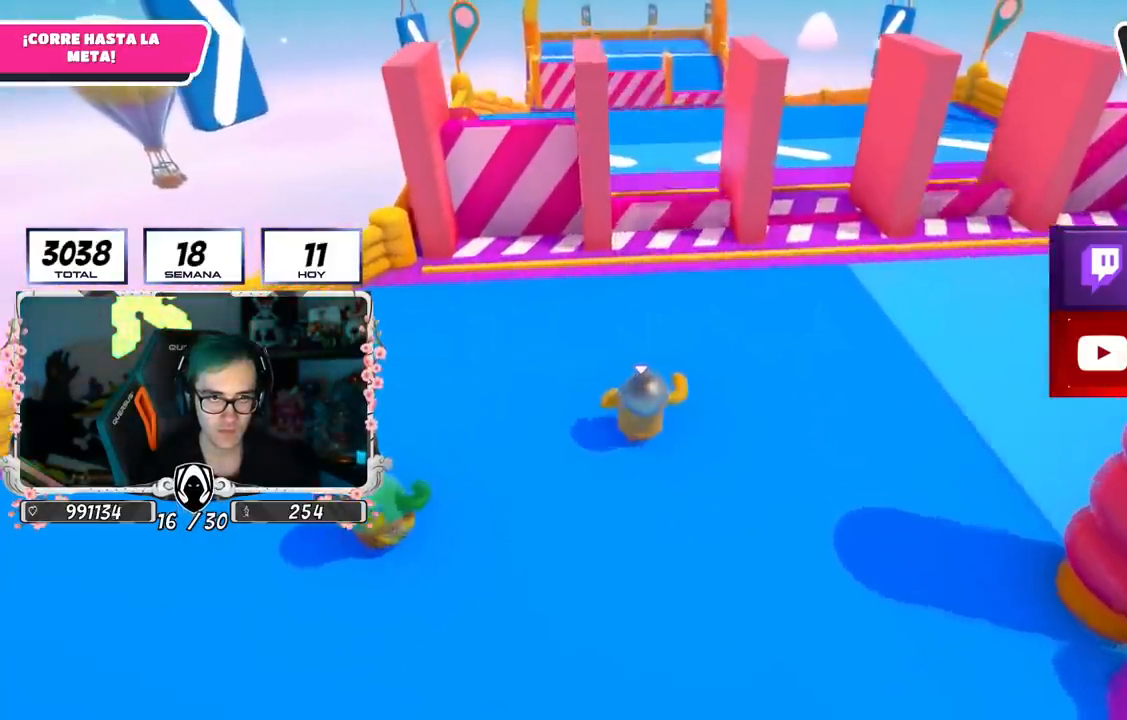
{"buttons": [], "left_stick": "up", "right_stick": "center", "events": [[400, "right_stick", "down"], [500, "right_stick", "center"]]}
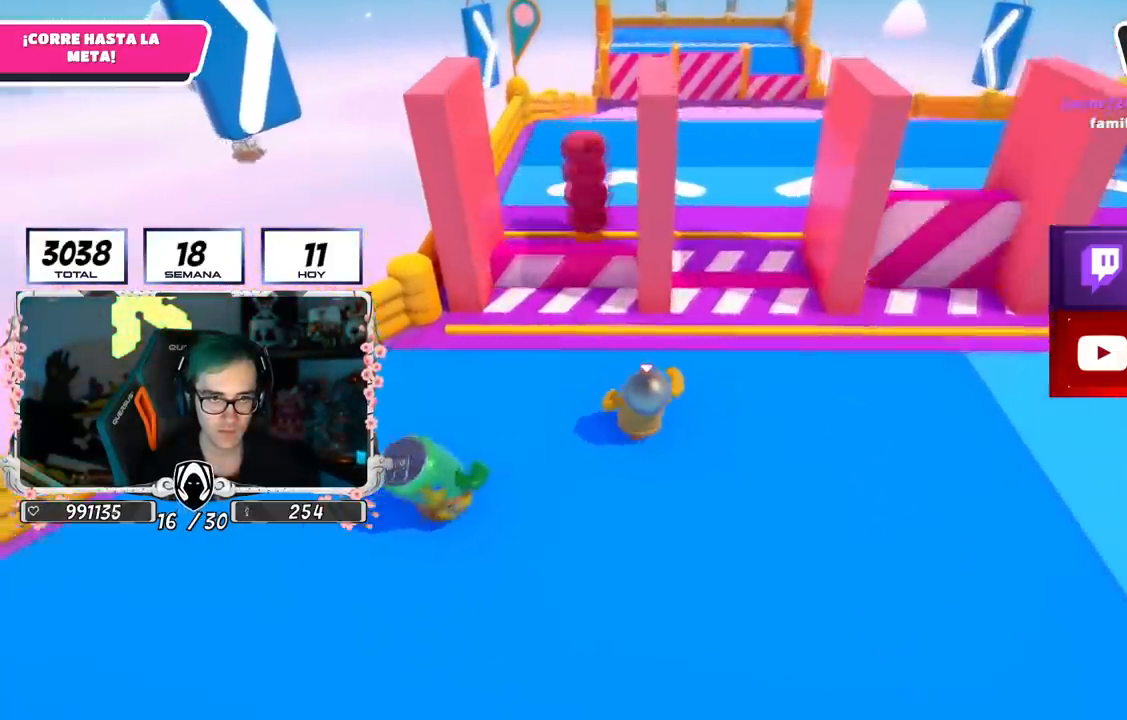
{"buttons": ["CROSS"], "left_stick": "up", "right_stick": "center", "events": [[451, "CROSS", "down"]]}
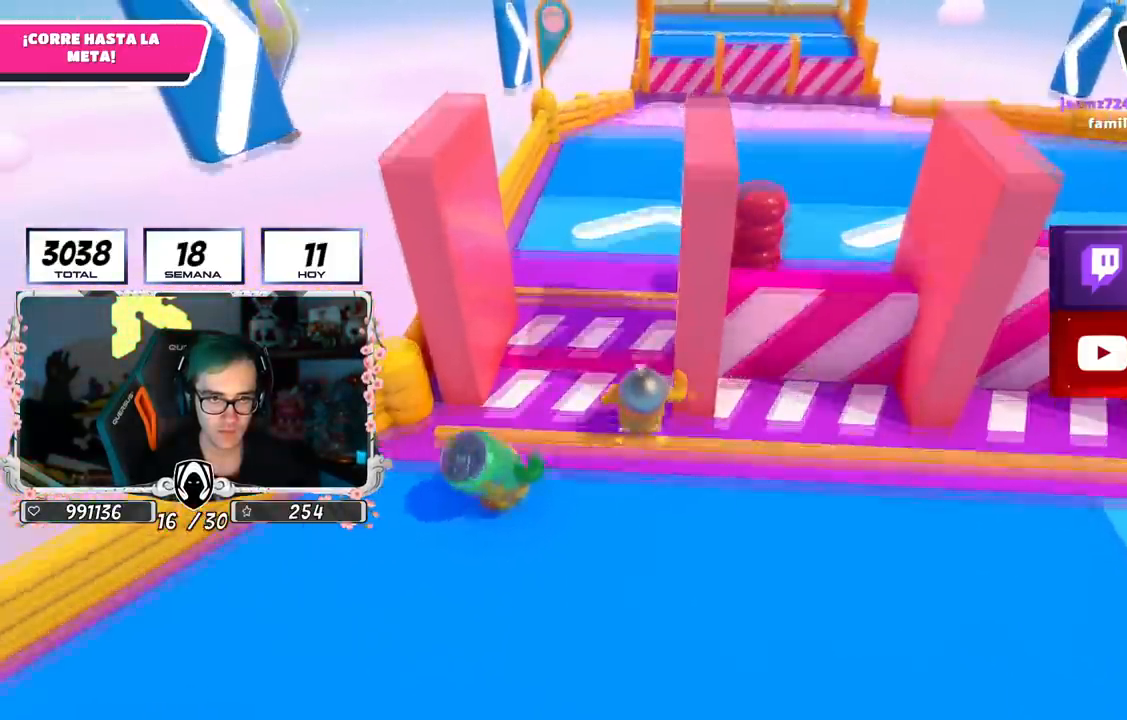
{"buttons": [], "left_stick": "up", "right_stick": "center", "events": [[267, "CROSS", "up"]]}
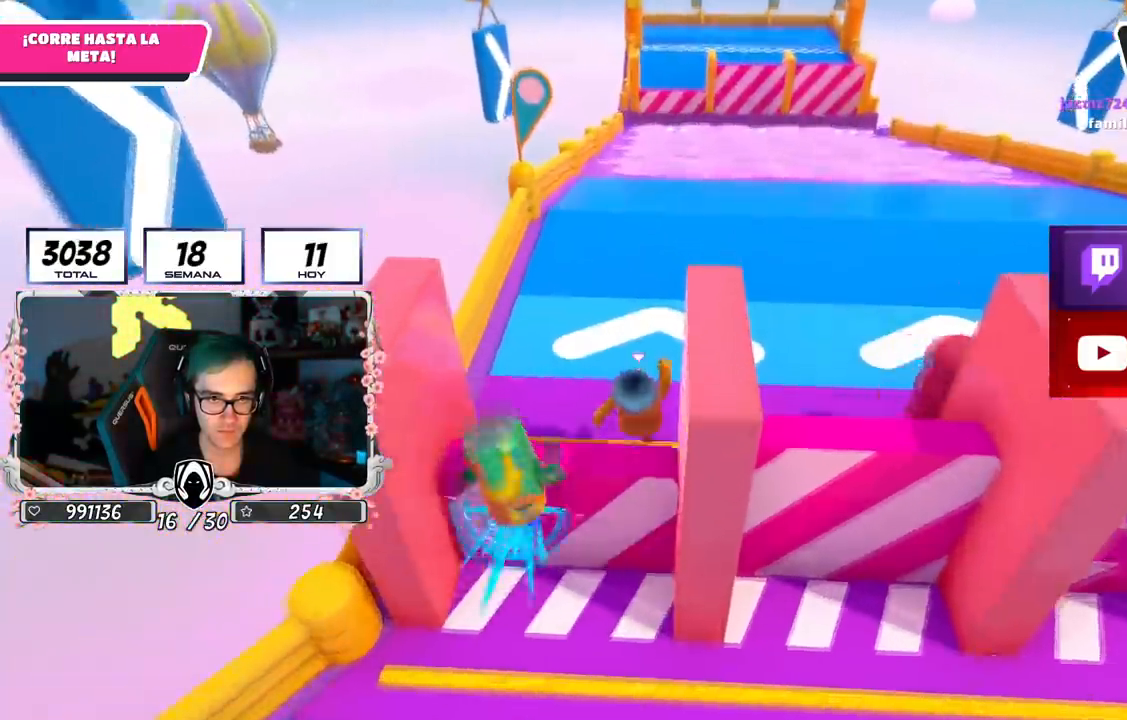
{"buttons": [], "left_stick": "up", "right_stick": "center", "events": [[67, "right_stick", "up"], [150, "right_stick", "center"]]}
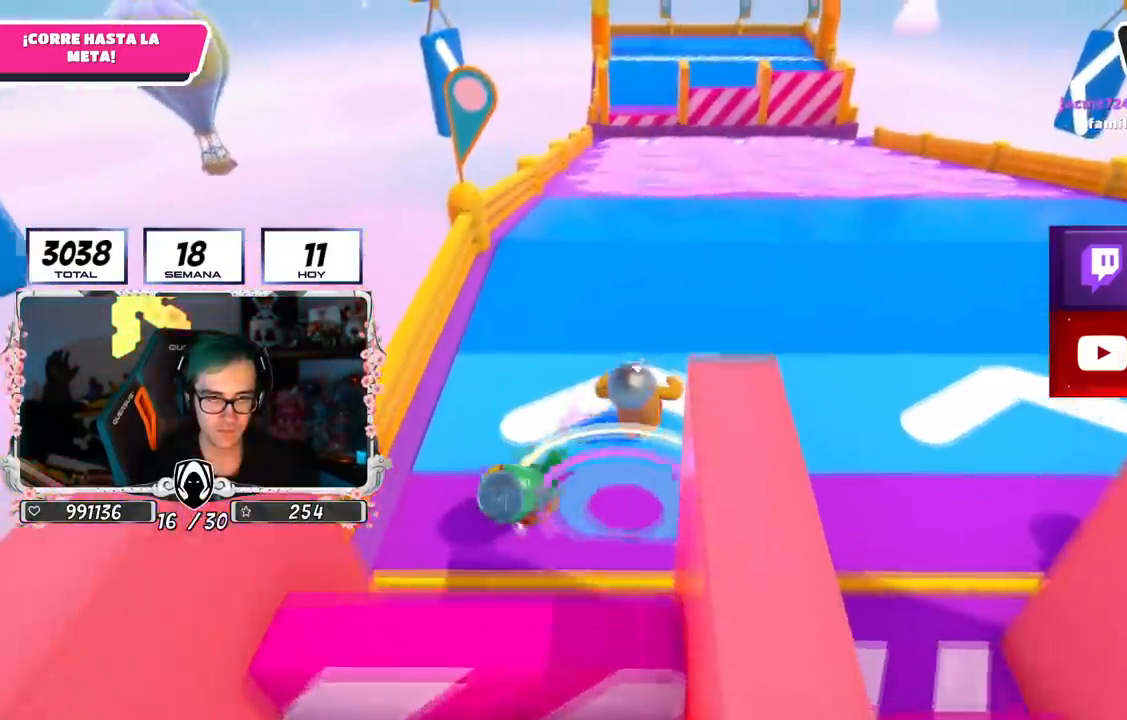
{"buttons": [], "left_stick": "up", "right_stick": "center", "events": [[133, "right_stick", "down"], [467, "right_stick", "center"]]}
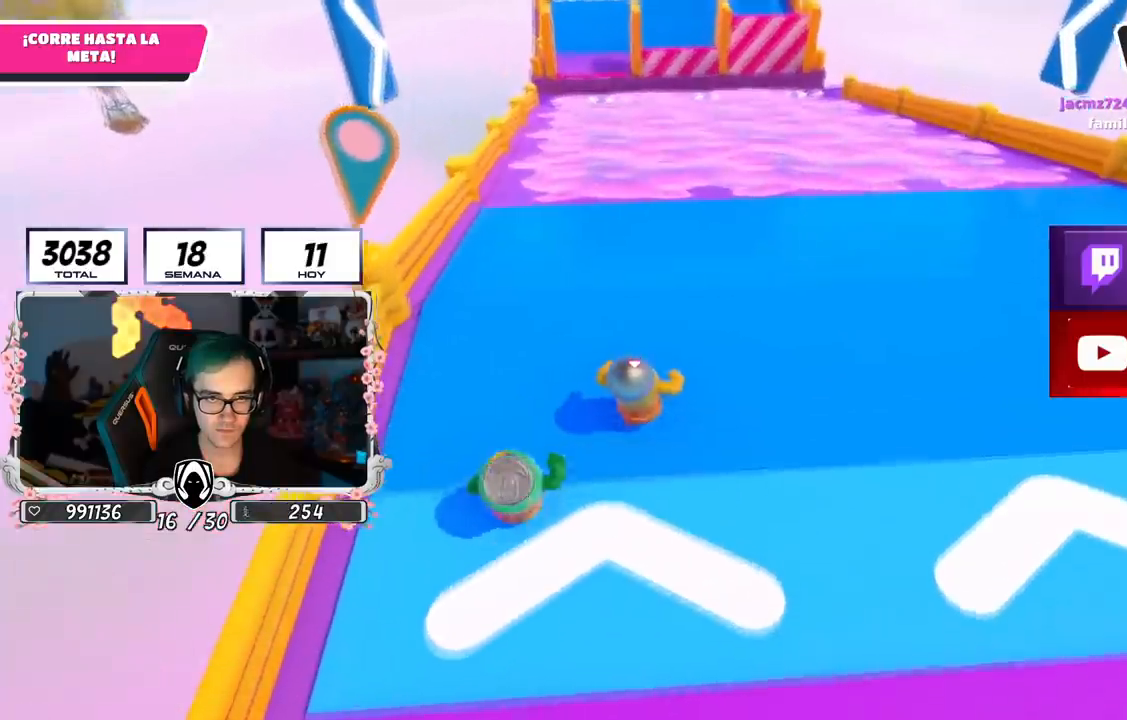
{"buttons": ["CROSS"], "left_stick": "up", "right_stick": "center", "events": [[434, "CROSS", "down"]]}
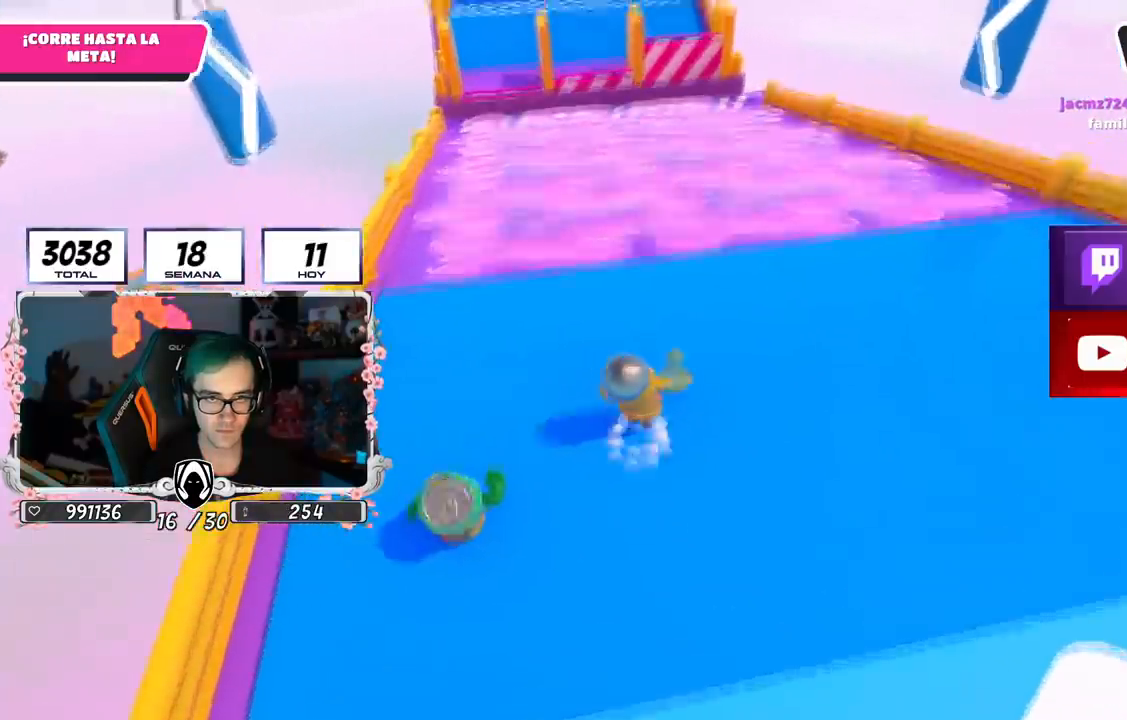
{"buttons": [], "left_stick": "up", "right_stick": "center", "events": [[216, "CROSS", "up"], [400, "right_stick", "up"], [467, "right_stick", "center"]]}
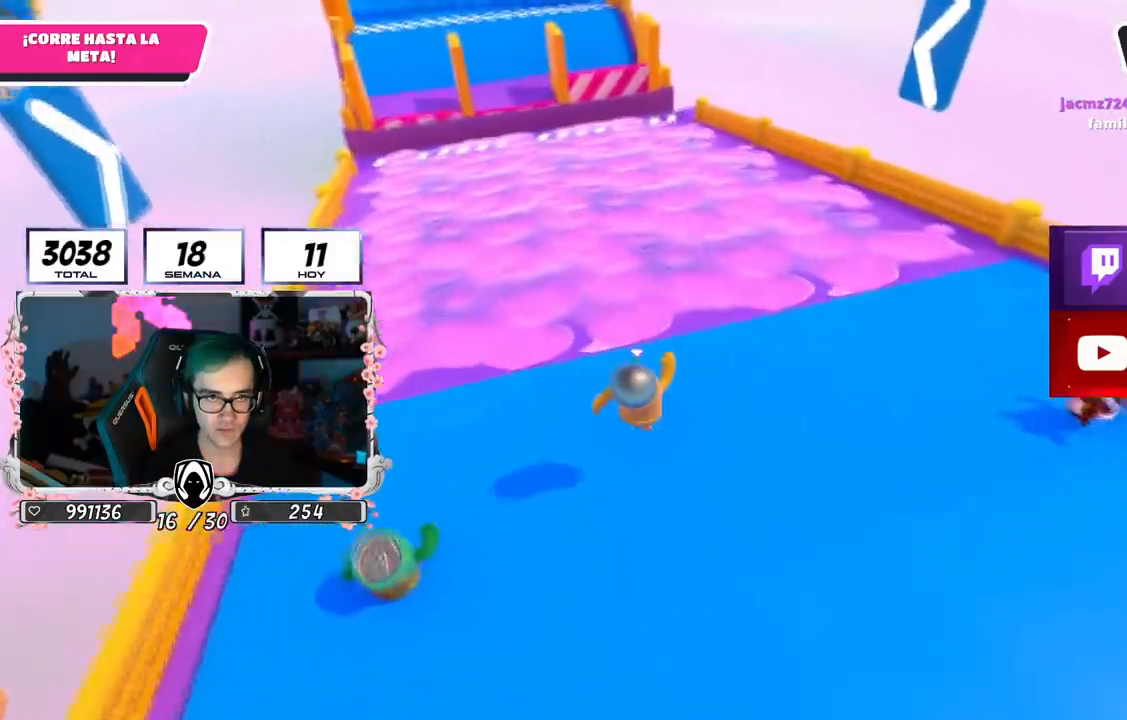
{"buttons": ["CROSS"], "left_stick": "up", "right_stick": "center", "events": [[267, "CROSS", "down"]]}
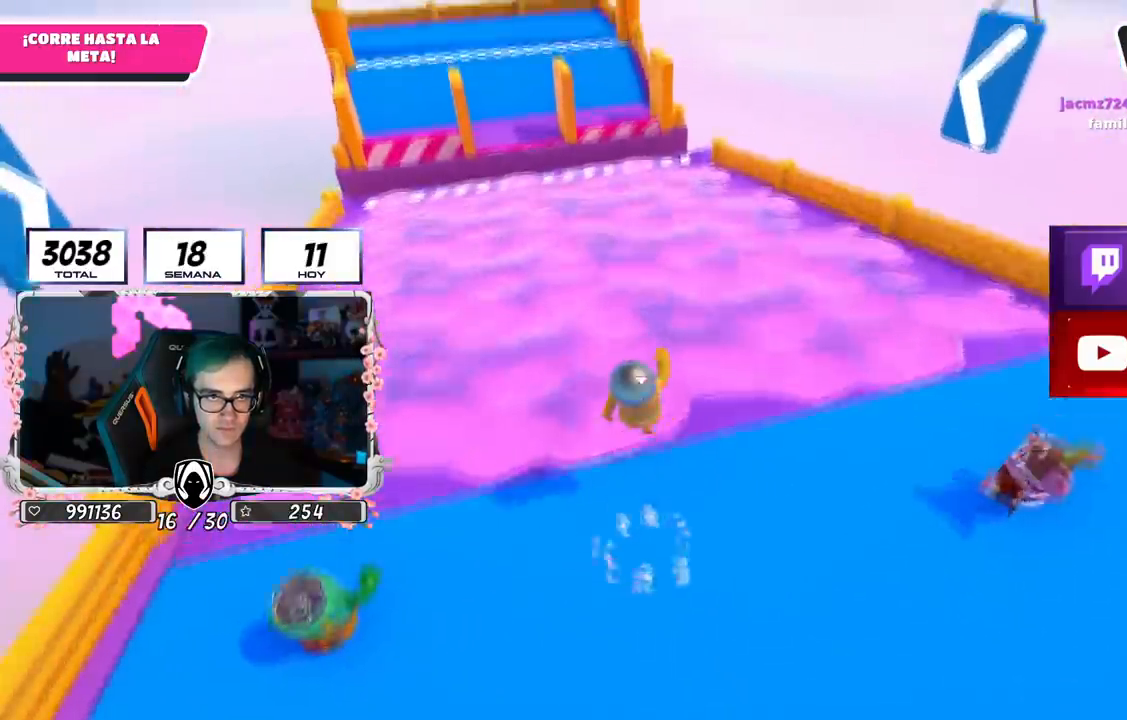
{"buttons": [], "left_stick": "down", "right_stick": "center", "events": [[50, "CROSS", "up"], [166, "left_stick", "down"]]}
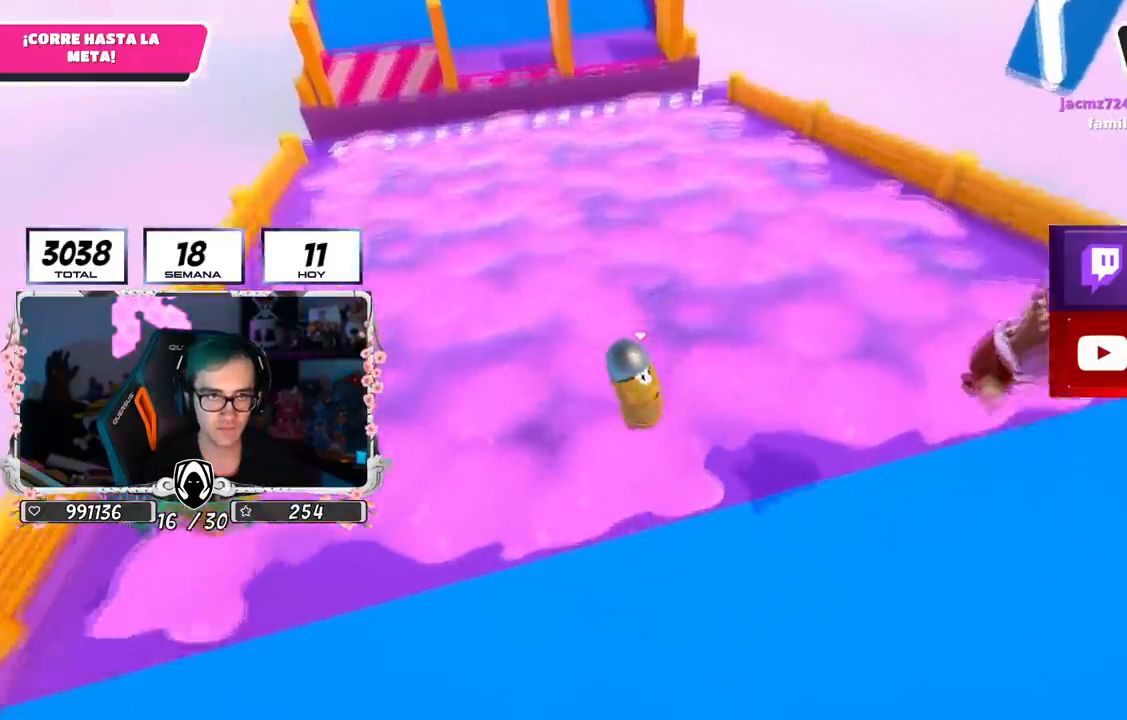
{"buttons": [], "left_stick": "down-left", "right_stick": "center", "events": [[50, "left_stick", "down-left"], [50, "right_stick", "up"], [184, "left_stick", "down"], [200, "right_stick", "center"], [417, "left_stick", "down-left"]]}
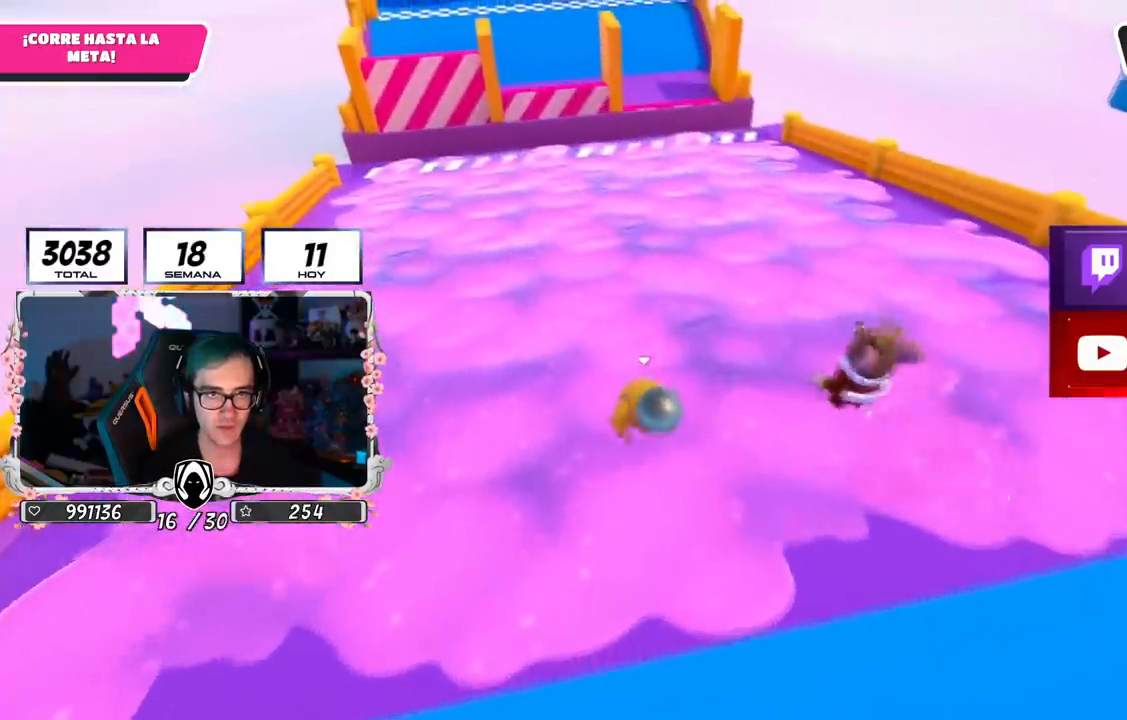
{"buttons": ["CROSS"], "left_stick": "up", "right_stick": "center", "events": [[83, "left_stick", "left"], [200, "left_stick", "up-left"], [500, "CROSS", "down"], [500, "left_stick", "up"]]}
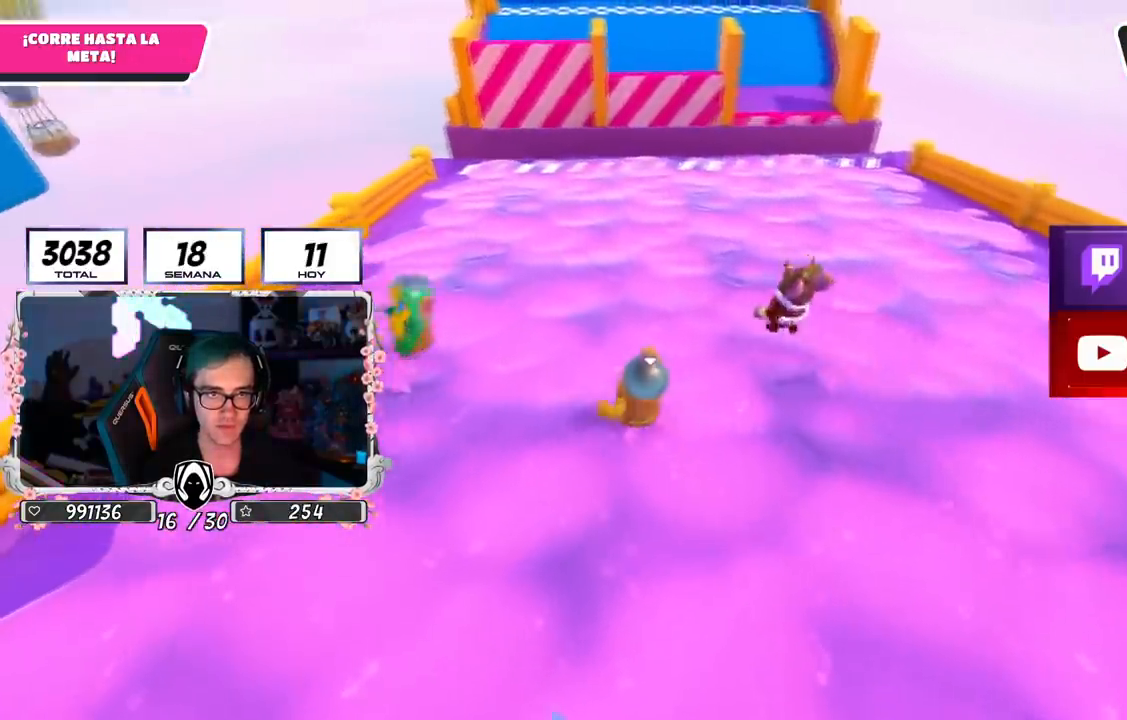
{"buttons": [], "left_stick": "up", "right_stick": "center", "events": [[167, "CROSS", "up"]]}
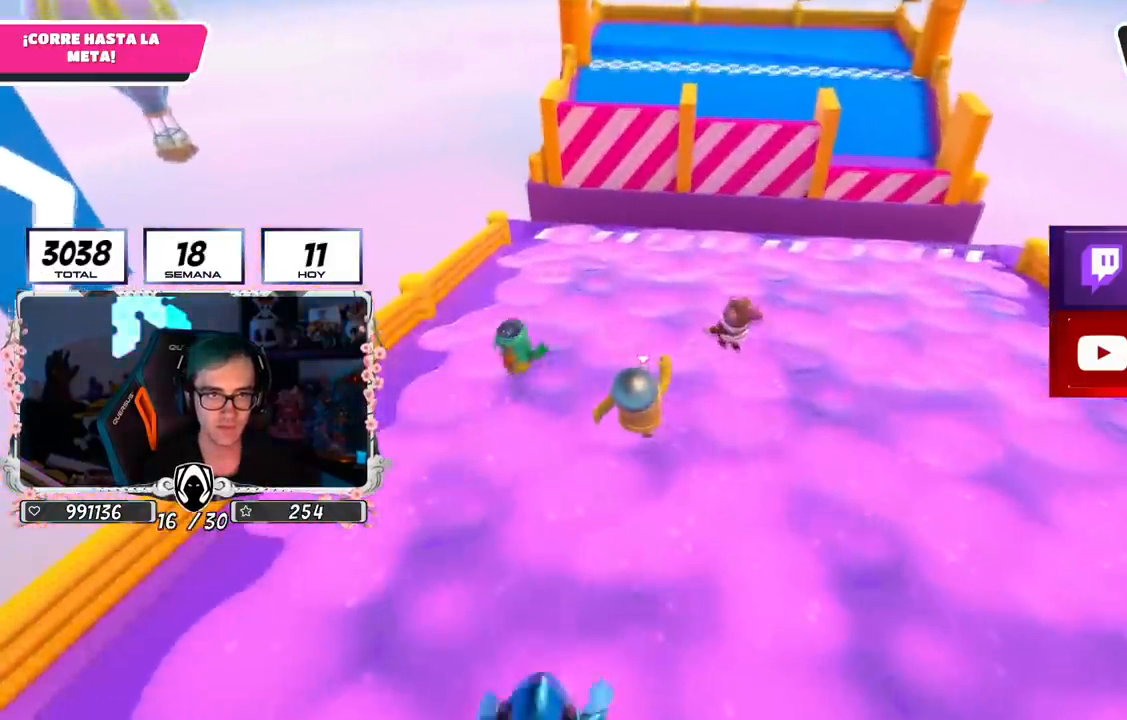
{"buttons": [], "left_stick": "up", "right_stick": "center", "events": [[317, "right_stick", "up"], [483, "right_stick", "center"]]}
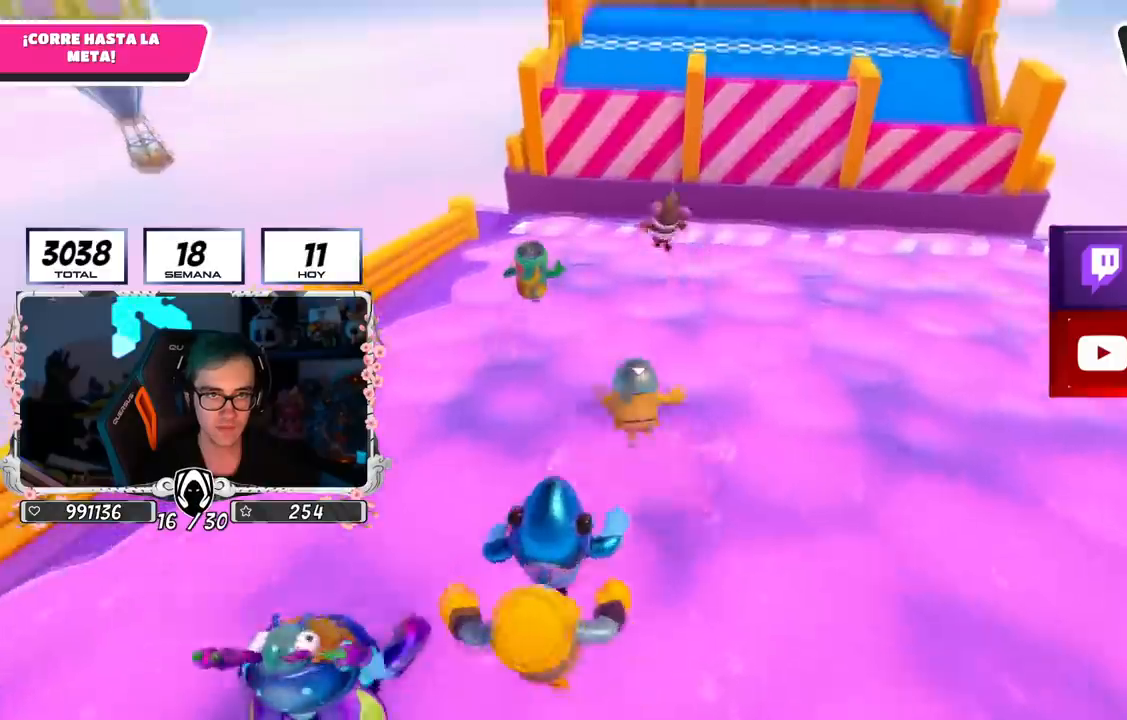
{"buttons": [], "left_stick": "up", "right_stick": "center", "events": [[250, "right_stick", "down"], [501, "right_stick", "center"]]}
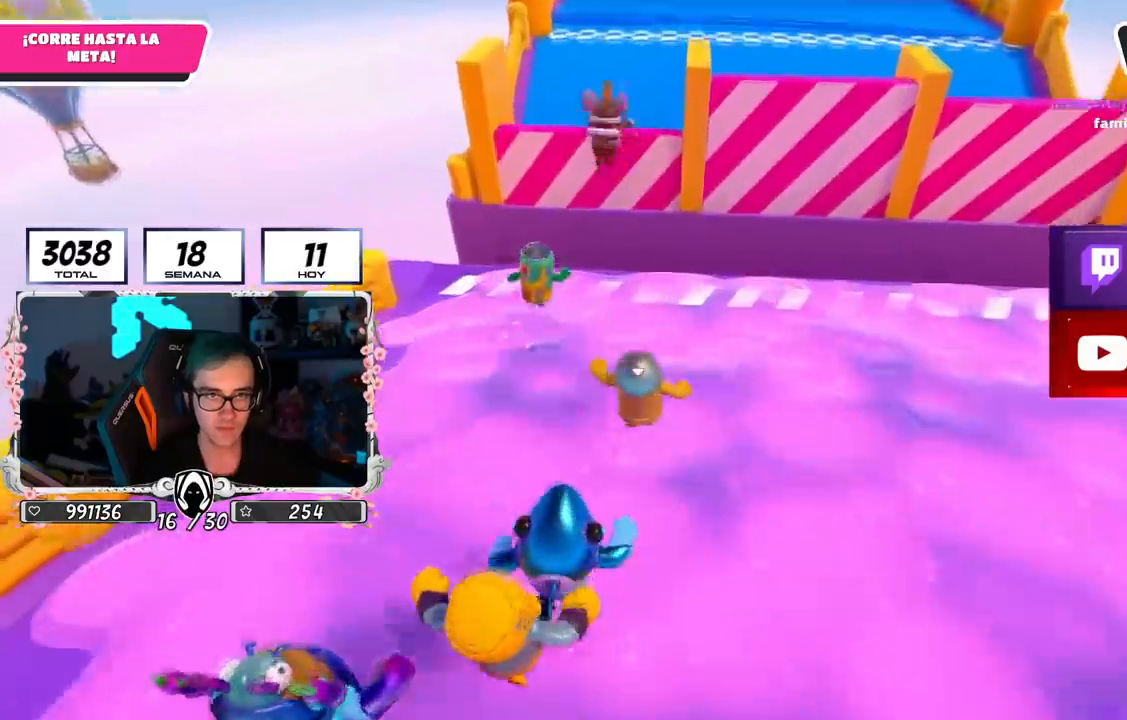
{"buttons": ["CROSS"], "left_stick": "up", "right_stick": "center", "events": [[400, "CROSS", "down"]]}